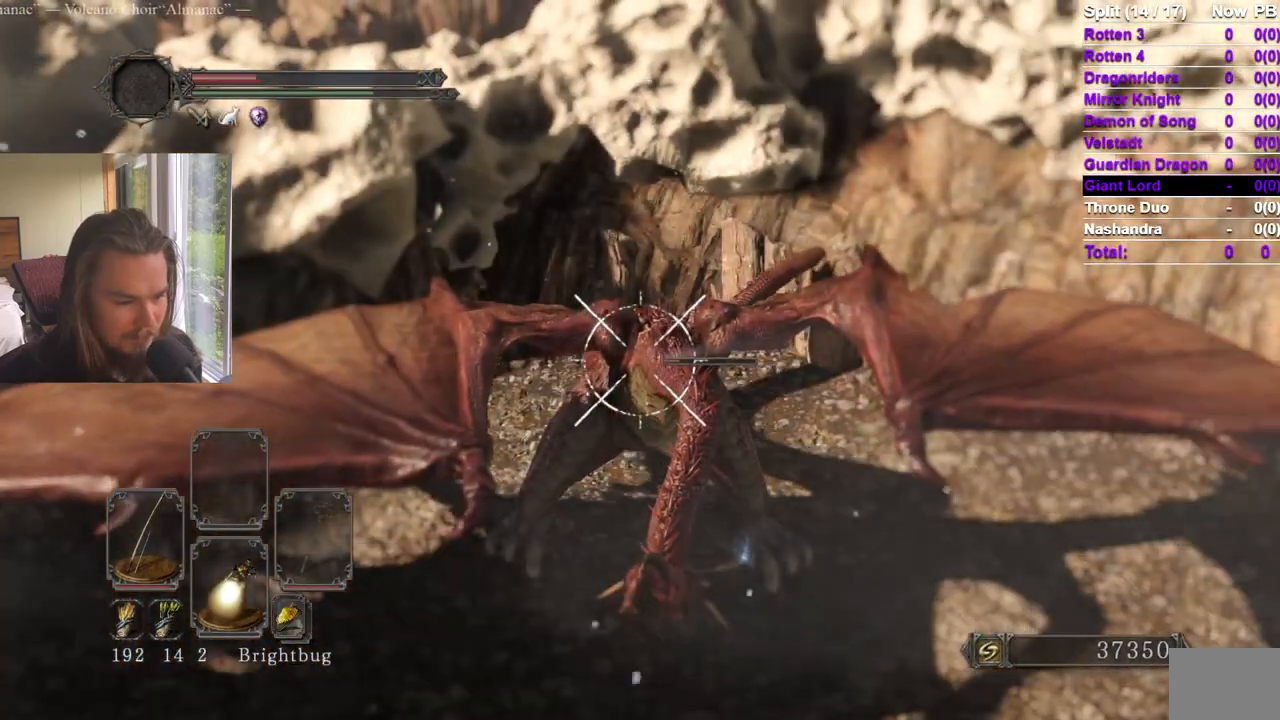
Gameplay with a controller (Xbox layout); each line is a JSON object with the inputs held at the frame after it (dt_ms = milliseconds from this image to that frame). "events" lists button and stick changes between this image and that frame as [ms after this image, input, new state], when the widget could be followed in between. Not read: START X.
{"dt_ms": 501, "buttons": ["R2"], "left_stick": "center", "right_stick": "center", "events": []}
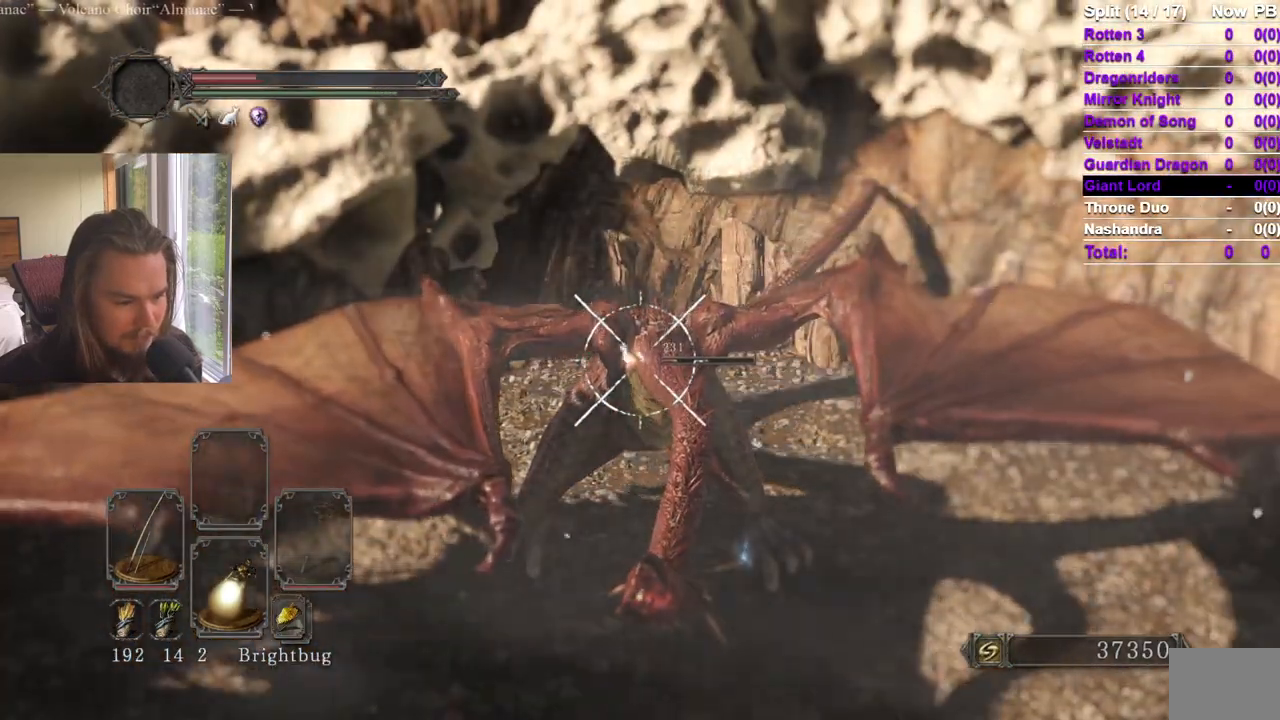
{"dt_ms": 500, "buttons": ["R2"], "left_stick": "center", "right_stick": "down", "events": [[334, "right_stick", "down"]]}
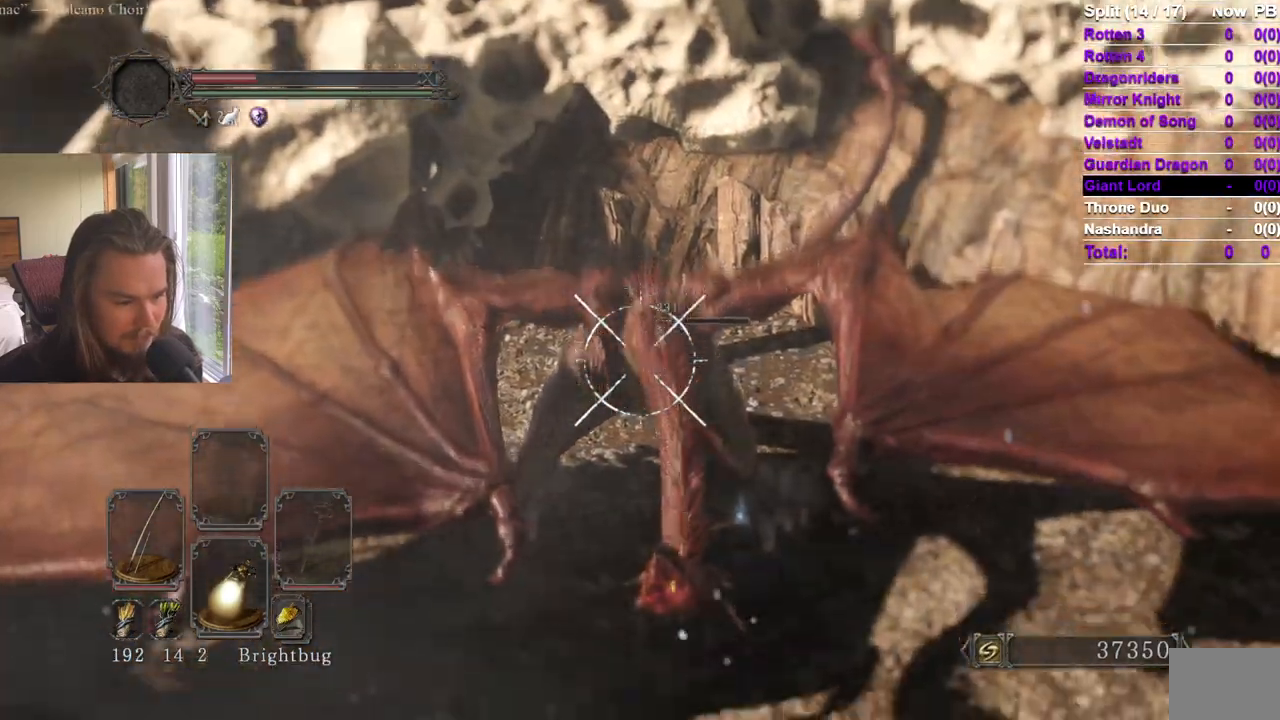
{"dt_ms": 501, "buttons": ["R2"], "left_stick": "center", "right_stick": "center", "events": [[151, "right_stick", "center"], [234, "L1", "down"], [317, "right_stick", "right"], [451, "L1", "up"], [451, "right_stick", "center"]]}
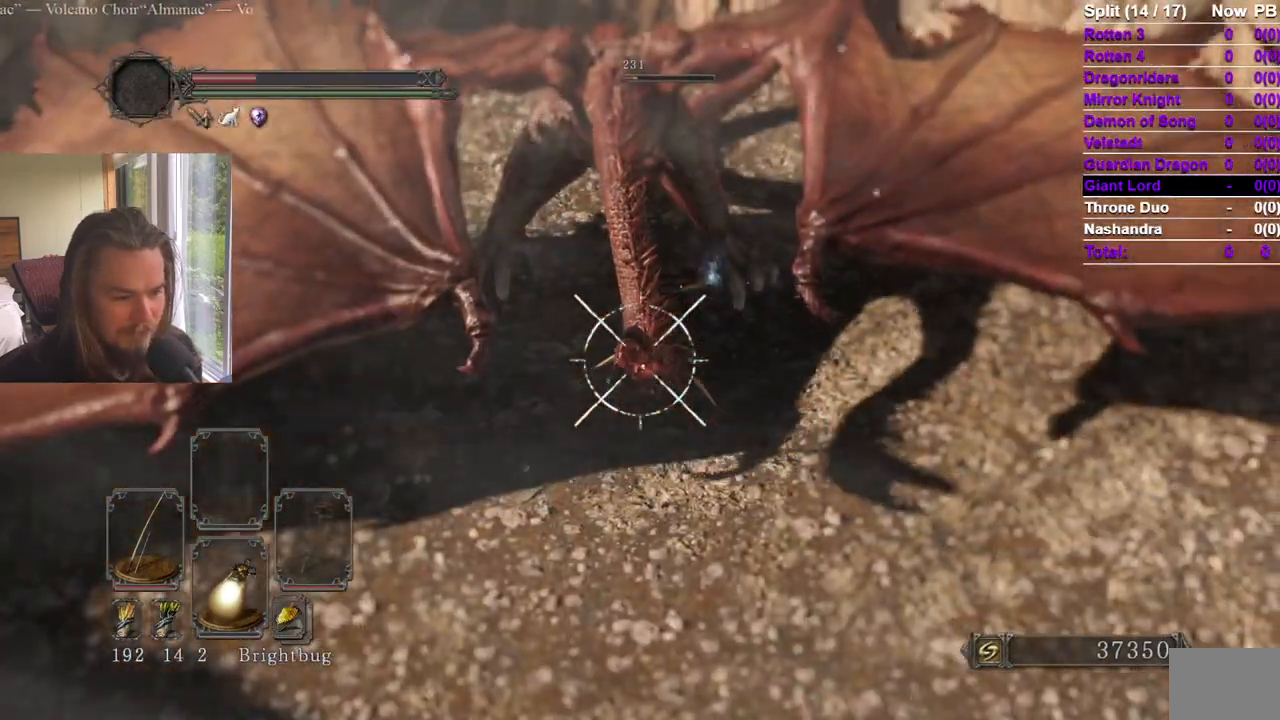
{"dt_ms": 500, "buttons": ["R2"], "left_stick": "center", "right_stick": "center", "events": [[117, "right_stick", "left"], [267, "right_stick", "center"], [417, "right_stick", "up"], [500, "right_stick", "center"]]}
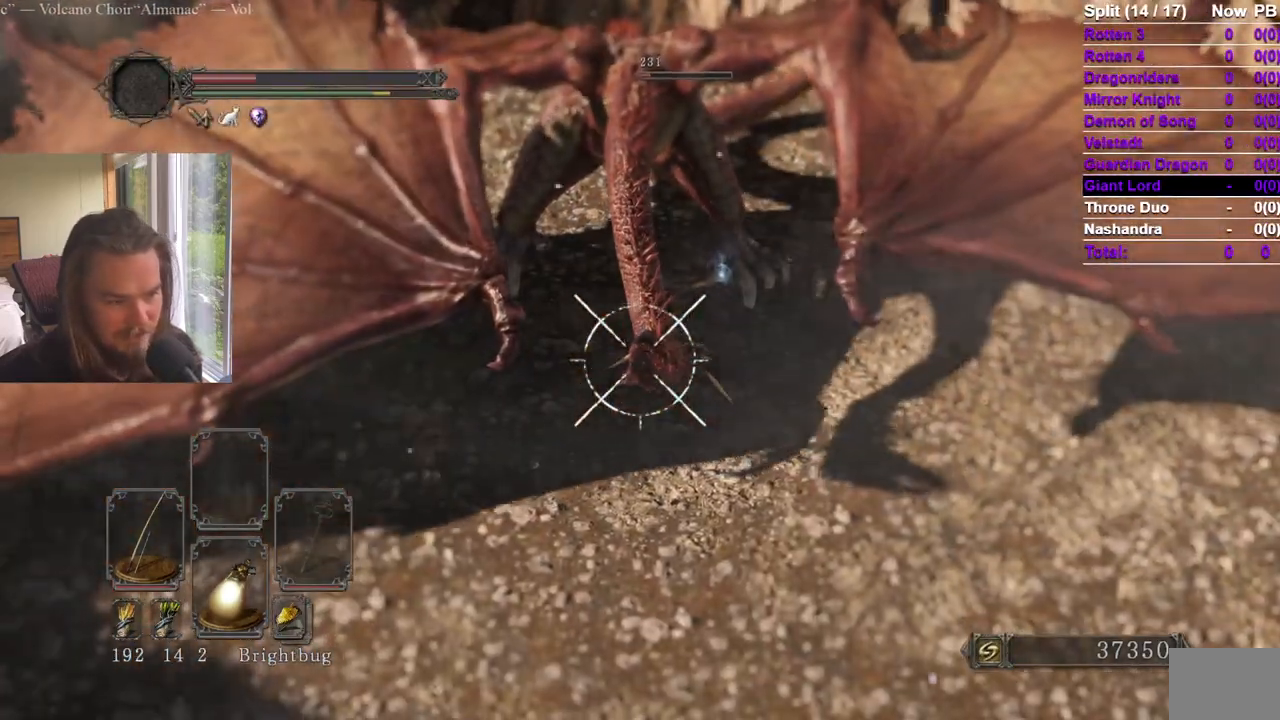
{"dt_ms": 501, "buttons": ["R2"], "left_stick": "center", "right_stick": "center", "events": [[251, "L1", "down"], [501, "L1", "up"]]}
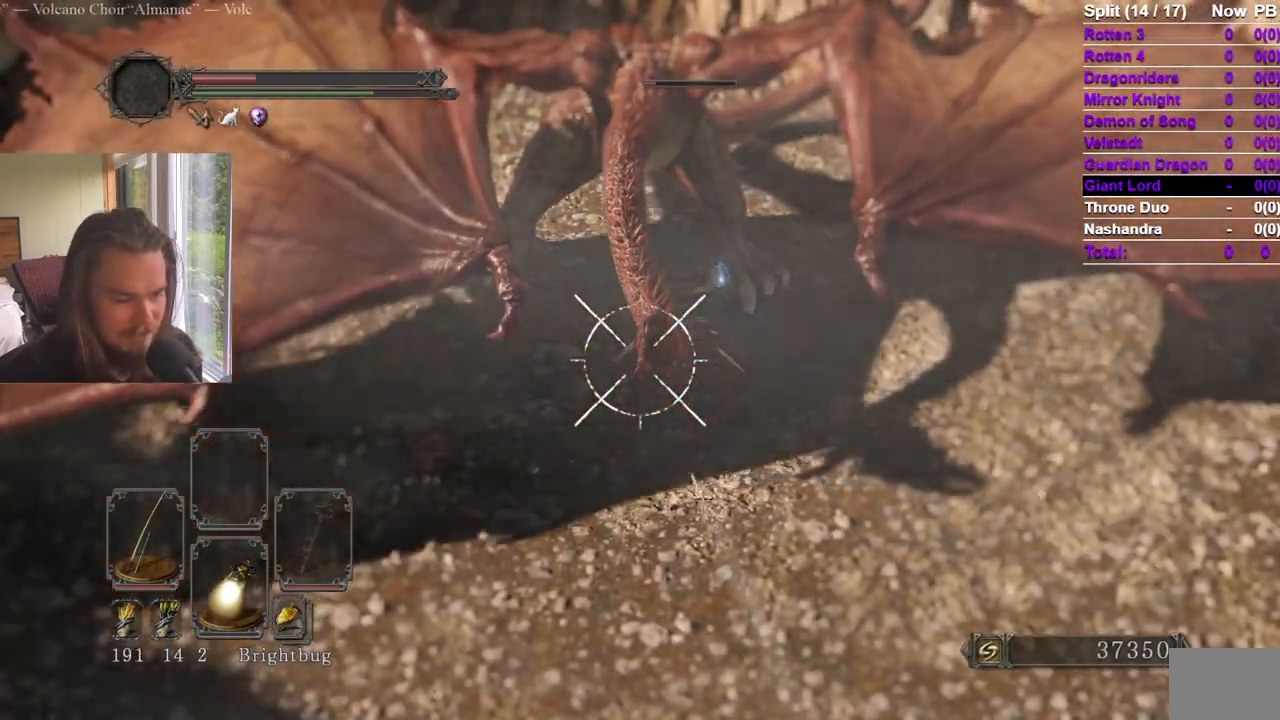
{"dt_ms": 500, "buttons": ["R2"], "left_stick": "center", "right_stick": "center", "events": [[50, "L1", "down"], [167, "L1", "up"], [234, "right_stick", "up"], [334, "right_stick", "center"]]}
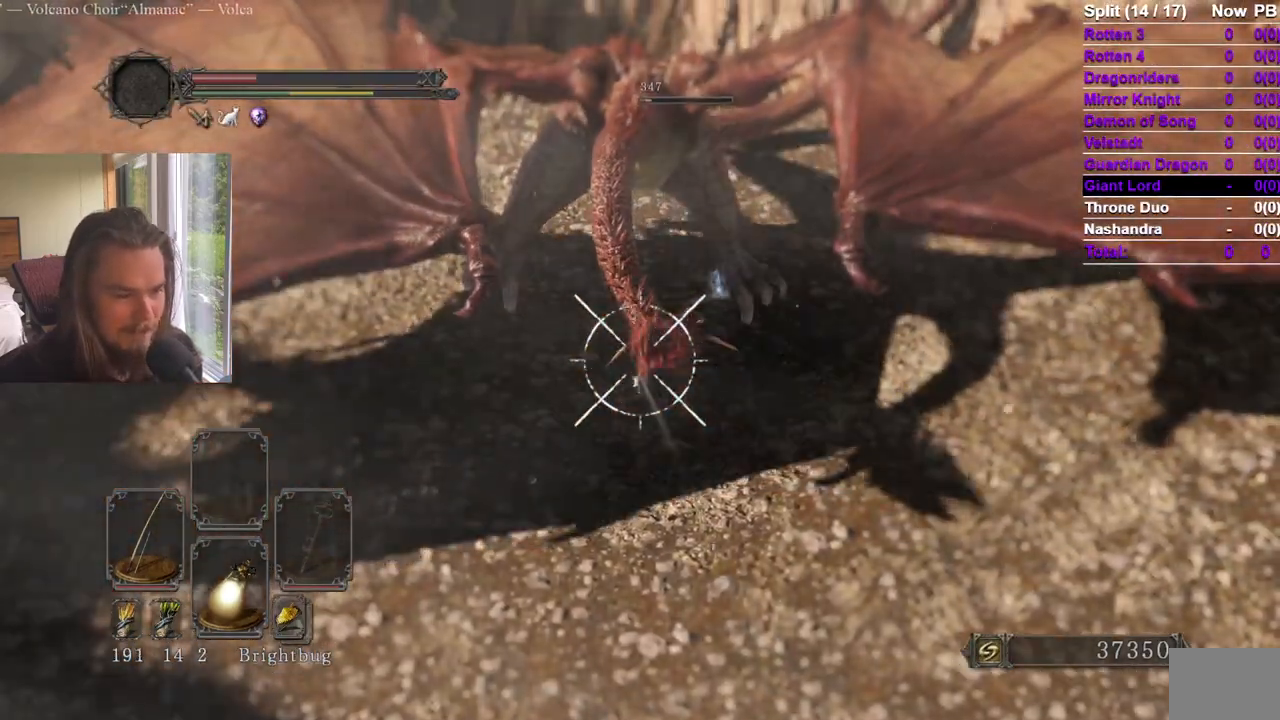
{"dt_ms": 501, "buttons": ["R2"], "left_stick": "center", "right_stick": "center"}
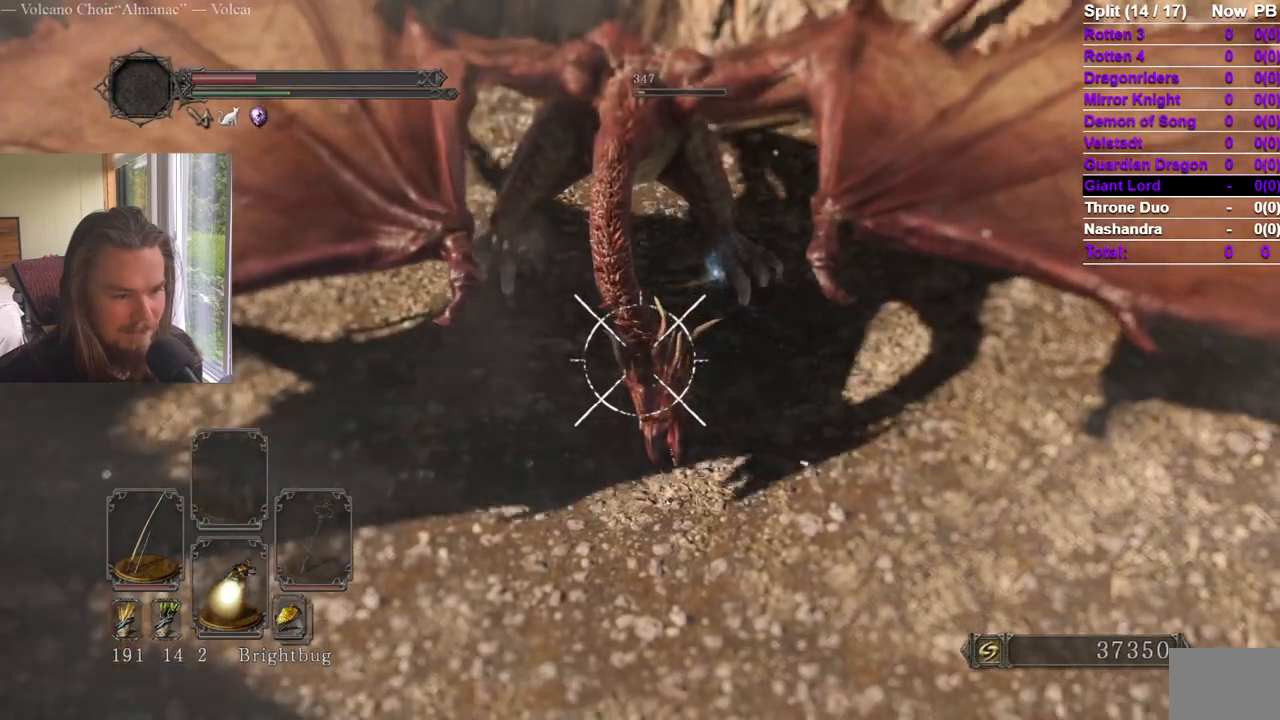
{"dt_ms": 500, "buttons": ["R2"], "left_stick": "center", "right_stick": "center", "events": []}
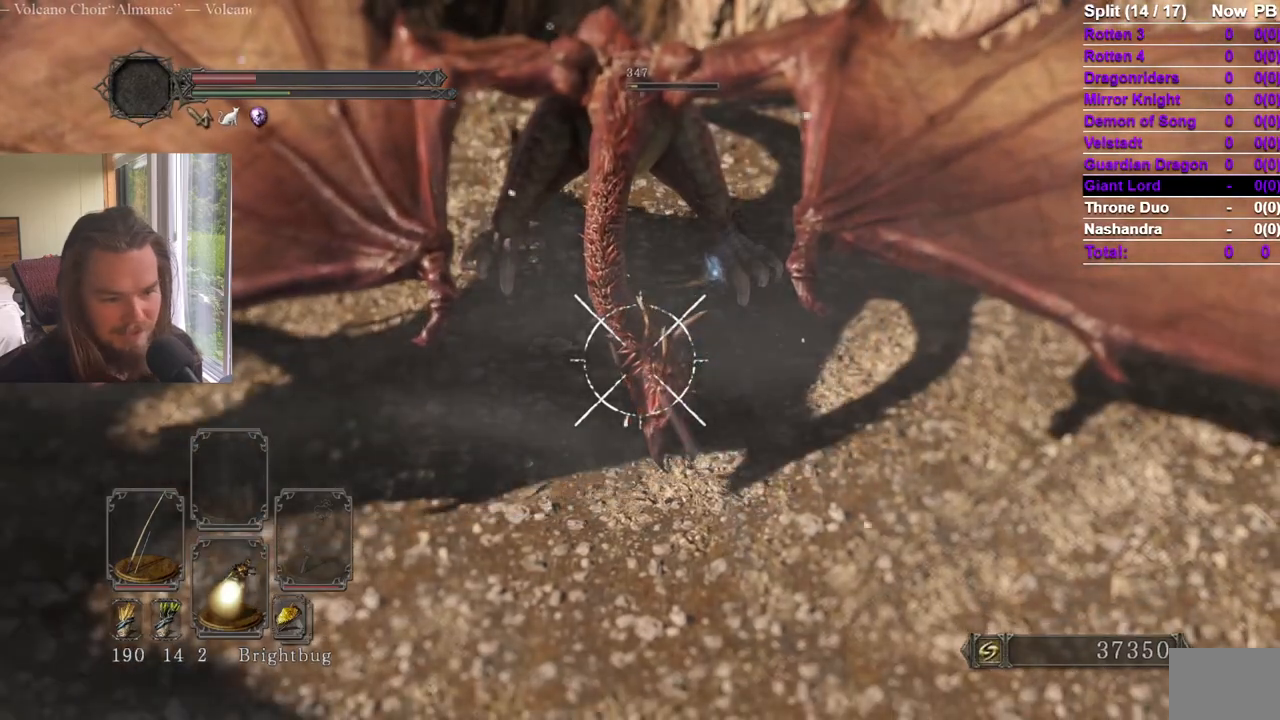
{"dt_ms": 501, "buttons": ["R2"], "left_stick": "center", "right_stick": "center", "events": []}
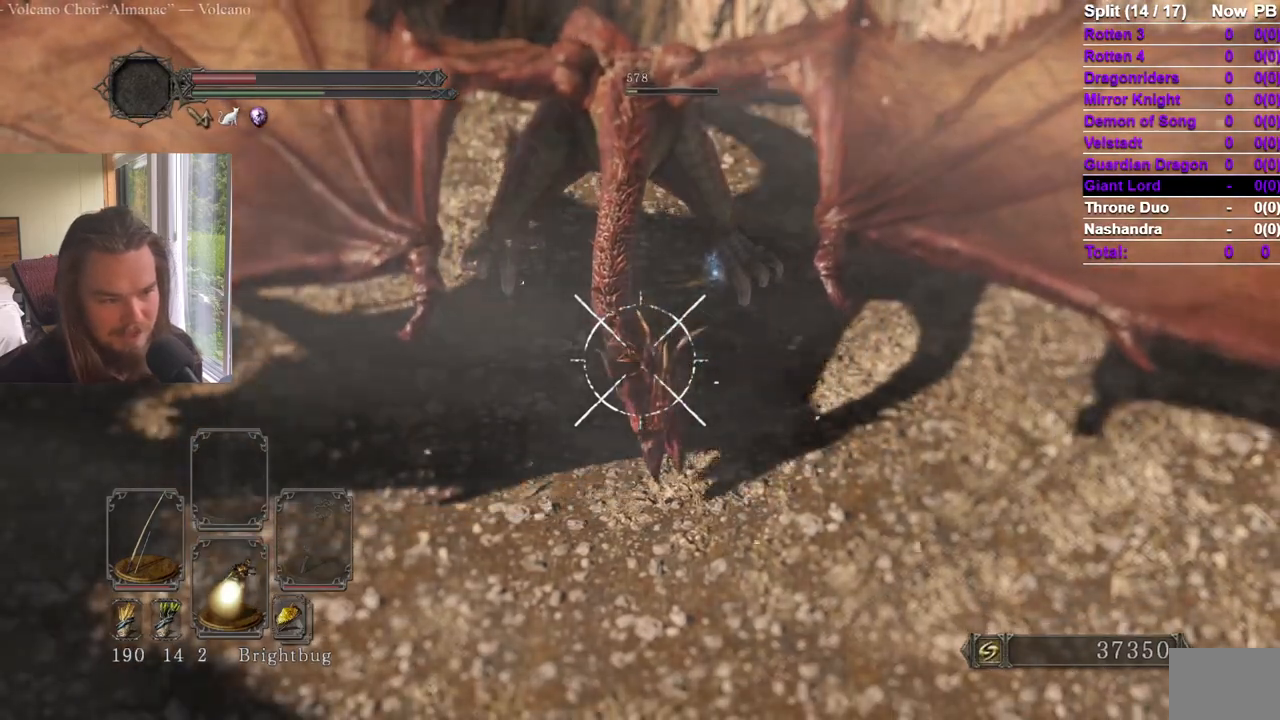
{"dt_ms": 984, "buttons": ["R2"], "left_stick": "center", "right_stick": "center", "events": [[317, "L1", "down"], [500, "right_stick", "up"], [567, "L1", "up"], [684, "right_stick", "center"], [784, "right_stick", "down"], [918, "right_stick", "center"]]}
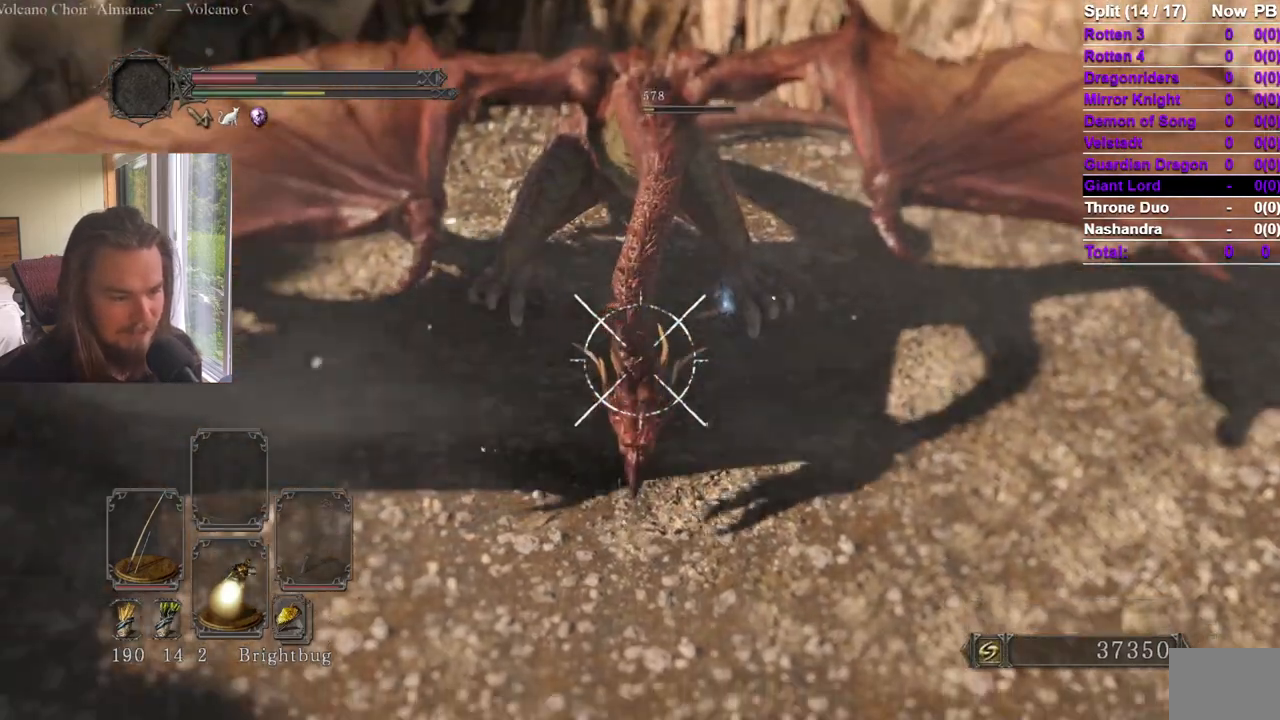
{"dt_ms": 501, "buttons": ["R2"], "left_stick": "center", "right_stick": "center", "events": [[150, "right_stick", "right"], [267, "B", "down"], [301, "right_stick", "center"], [367, "right_stick", "up"], [484, "B", "up"], [501, "right_stick", "center"]]}
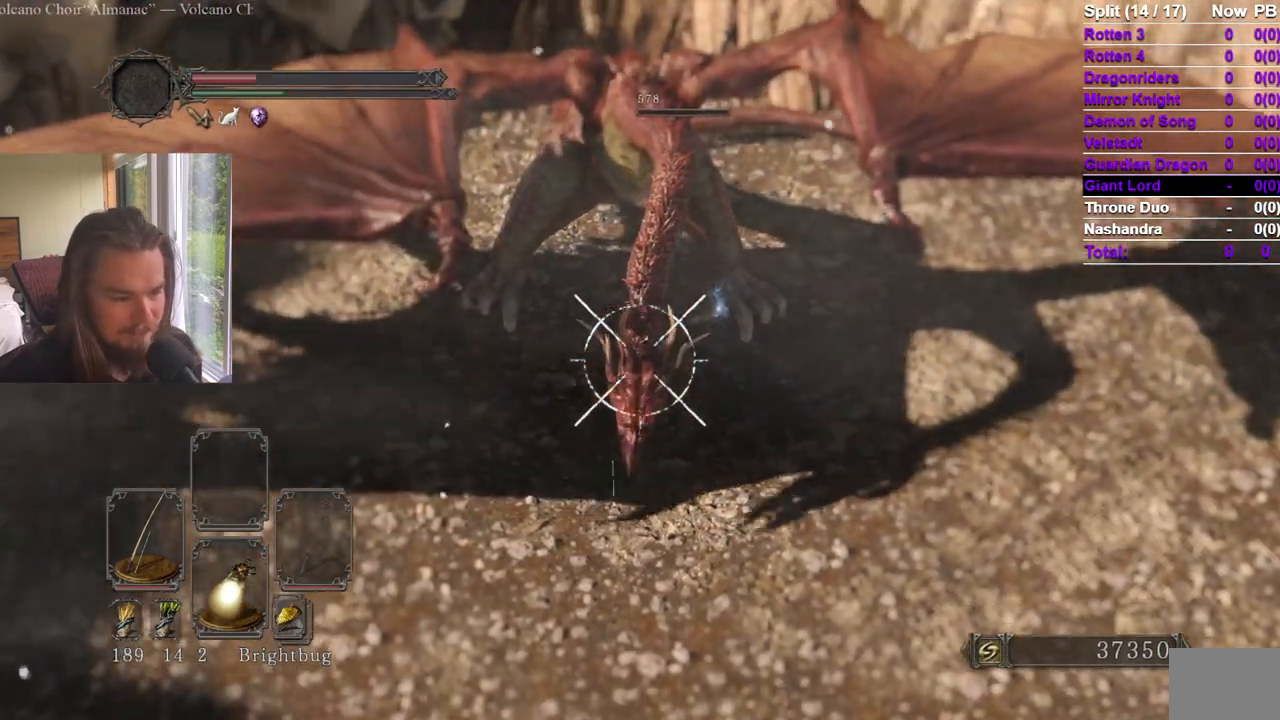
{"dt_ms": 500, "buttons": ["R2"], "left_stick": "center", "right_stick": "center", "events": []}